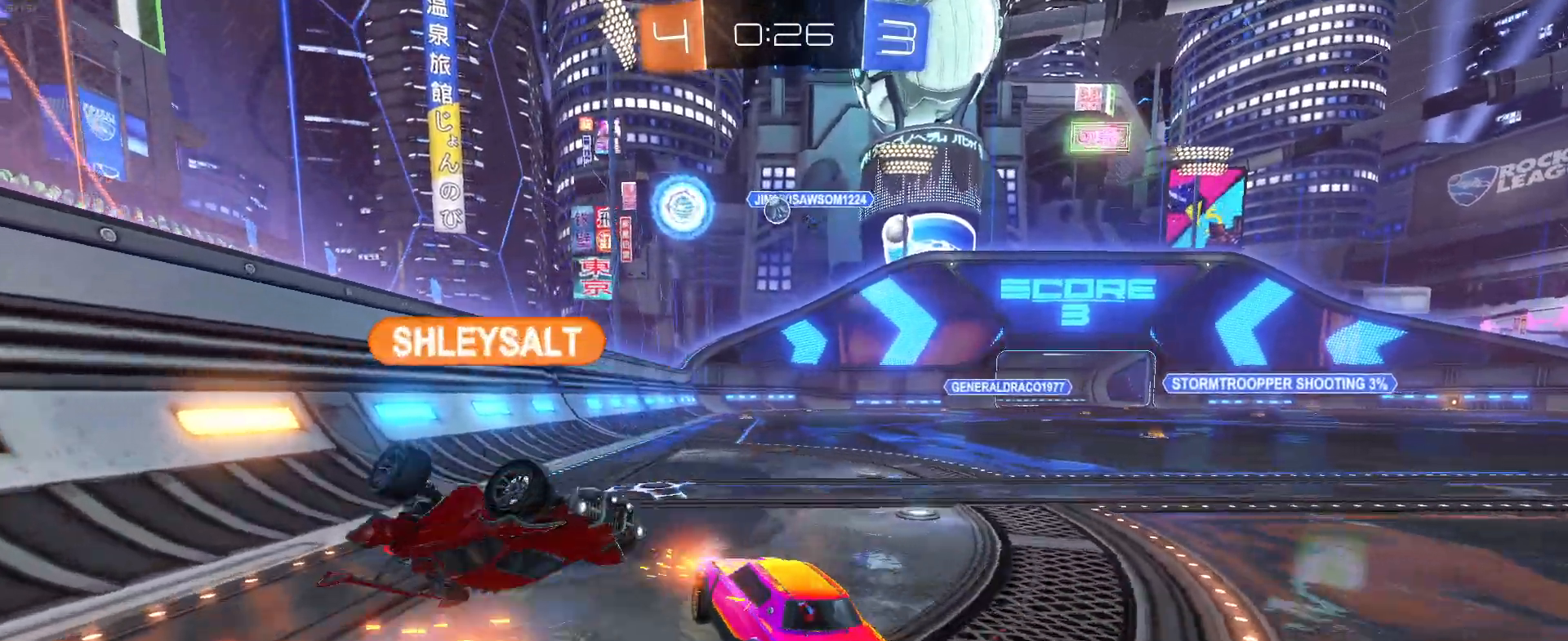
Gameplay with a controller (PlayStation layout); each line is a JSON object with the inputs held at the frame after it. "events" lists button and stick changes between this image and that frame as [ms after this image, input, new state], when the widget could be followed in between. Not read: right_stick.
{"buttons": ["R2"], "left_stick": "left", "events": [[400, "left_stick", "left"]]}
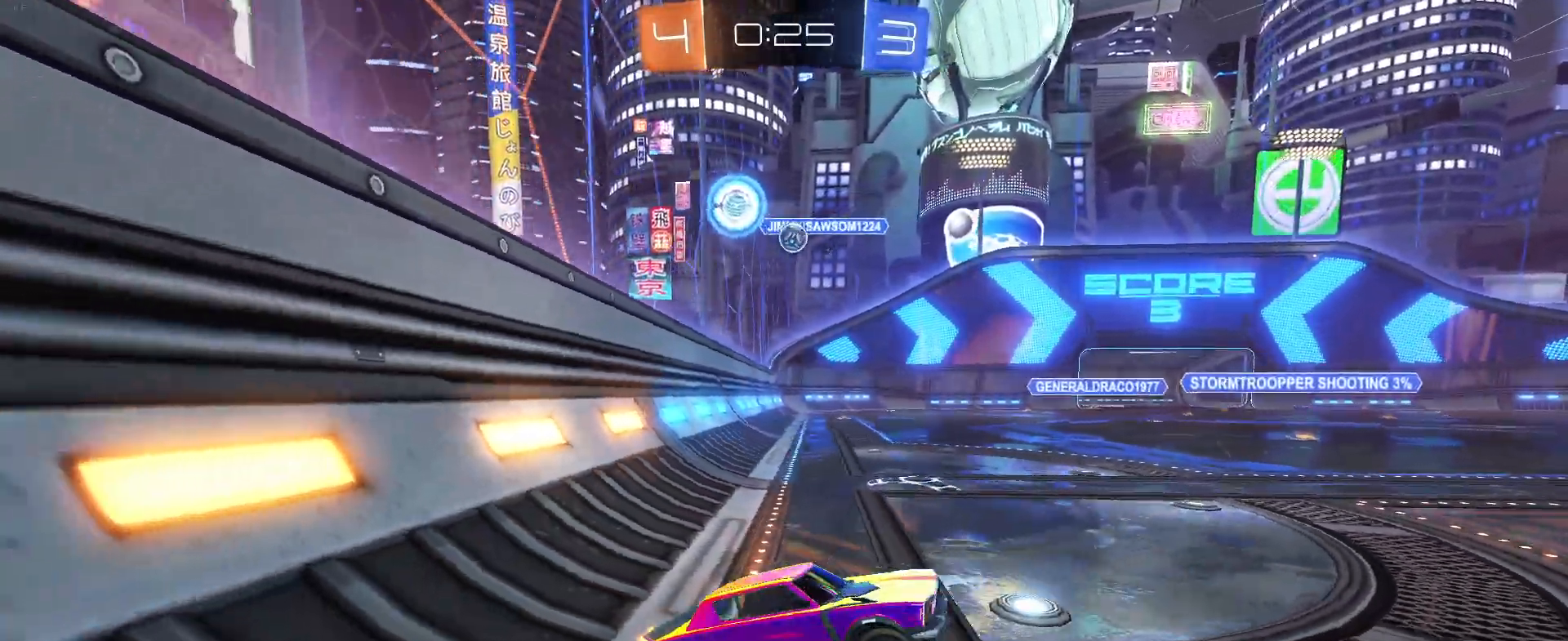
{"buttons": ["R2"], "left_stick": "left", "events": []}
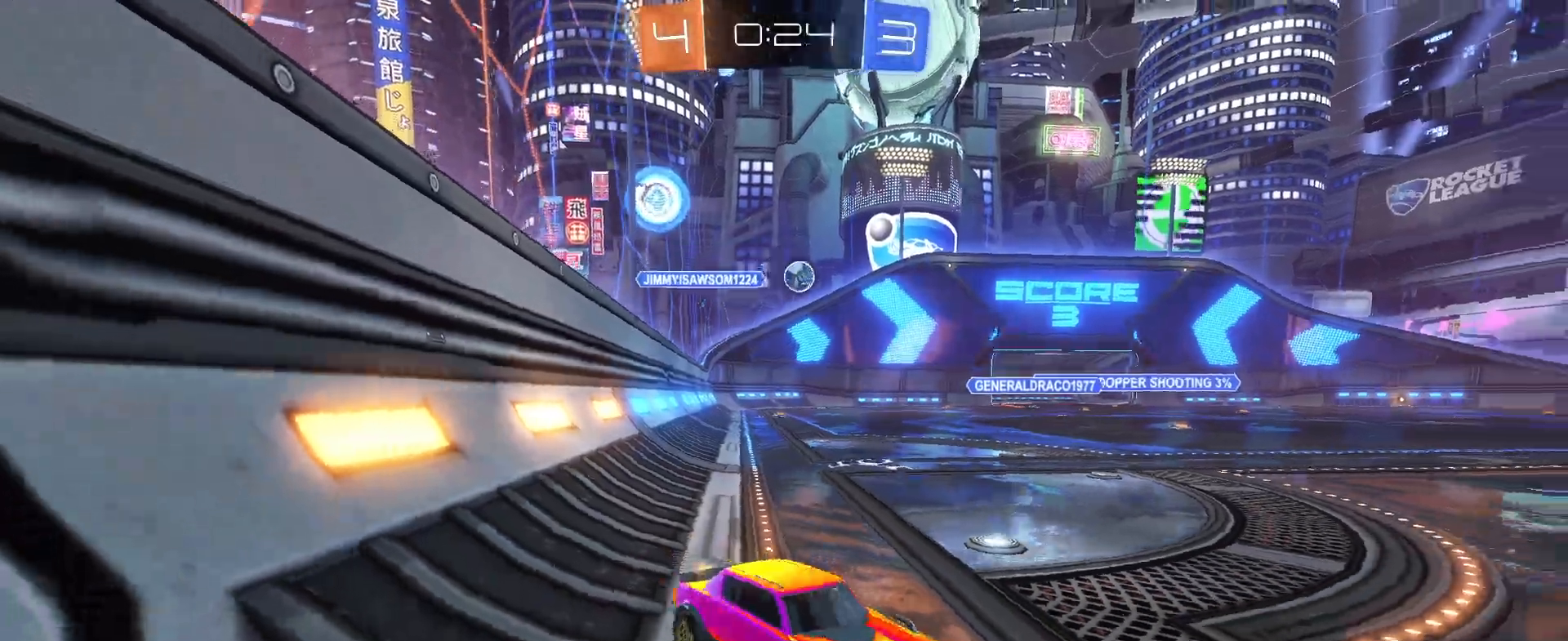
{"buttons": ["R2"], "left_stick": "left", "events": [[217, "SQUARE", "down"], [383, "SQUARE", "up"]]}
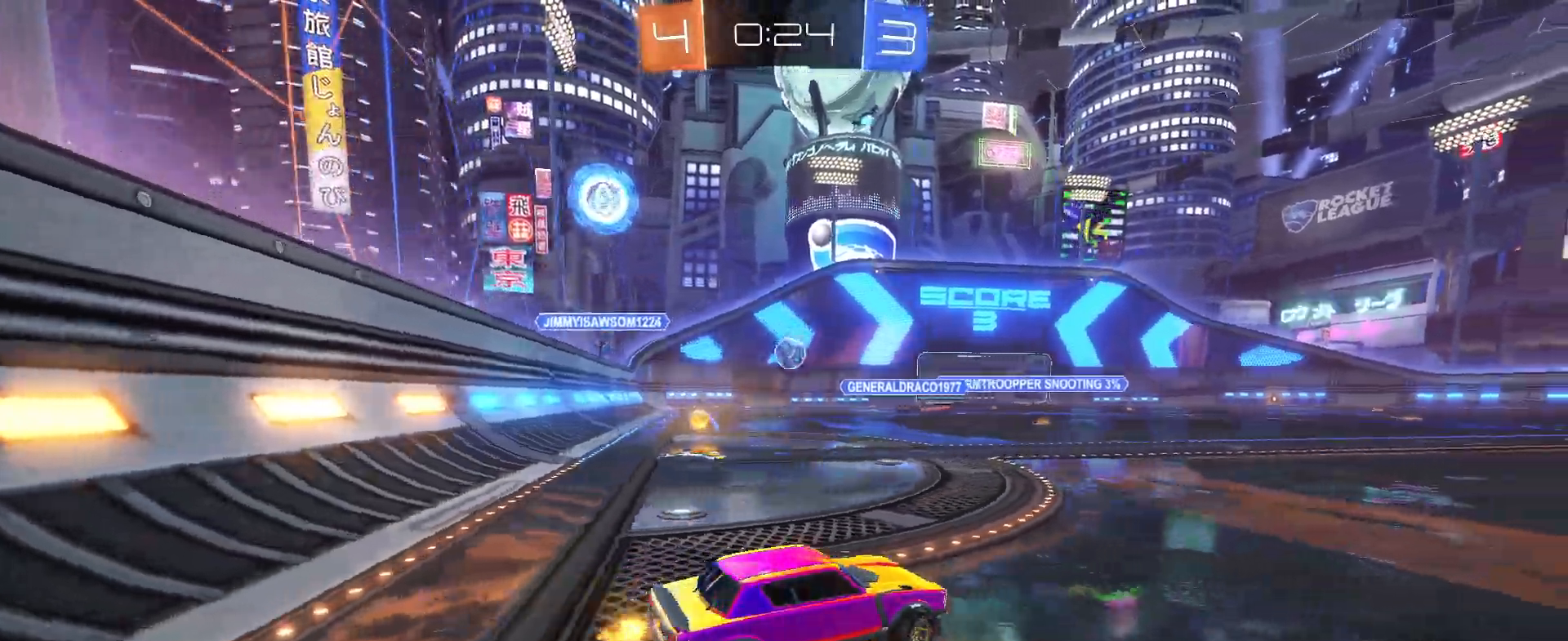
{"buttons": ["R2"], "left_stick": "left", "events": []}
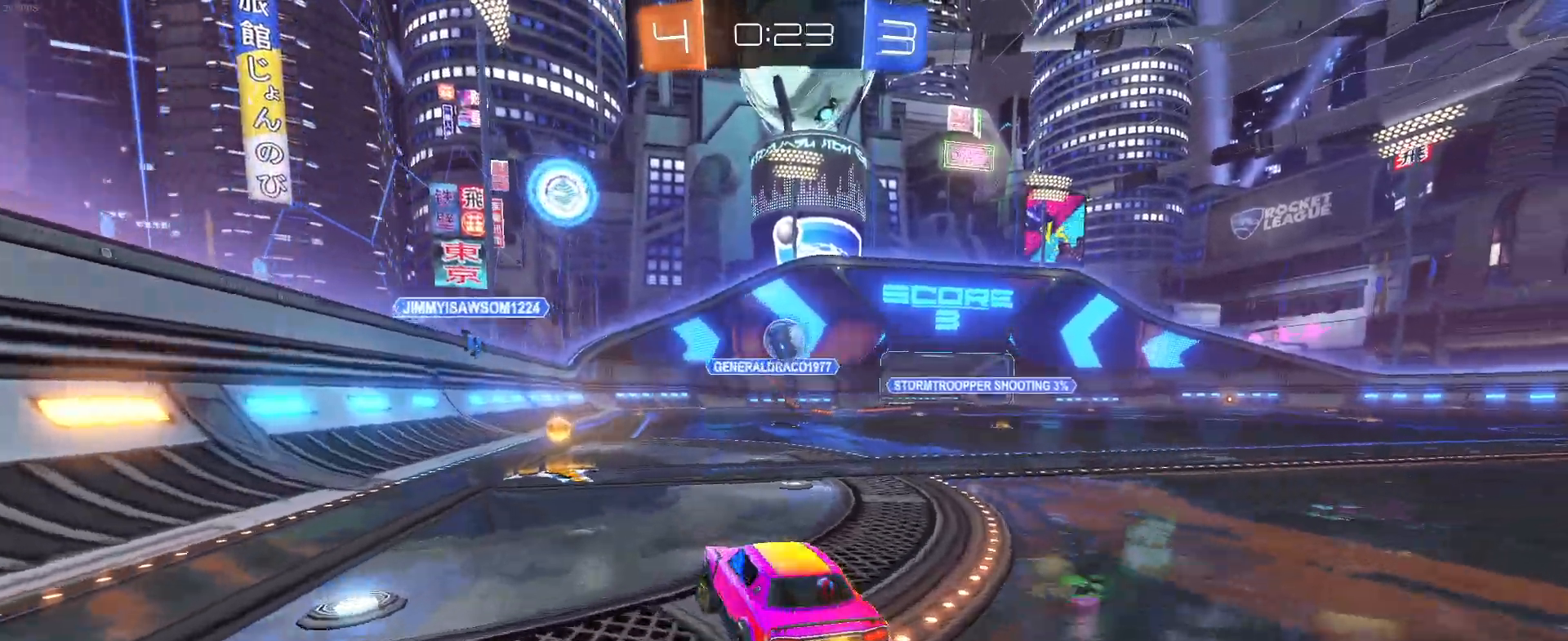
{"buttons": ["R2"], "left_stick": "center", "events": [[100, "left_stick", "center"]]}
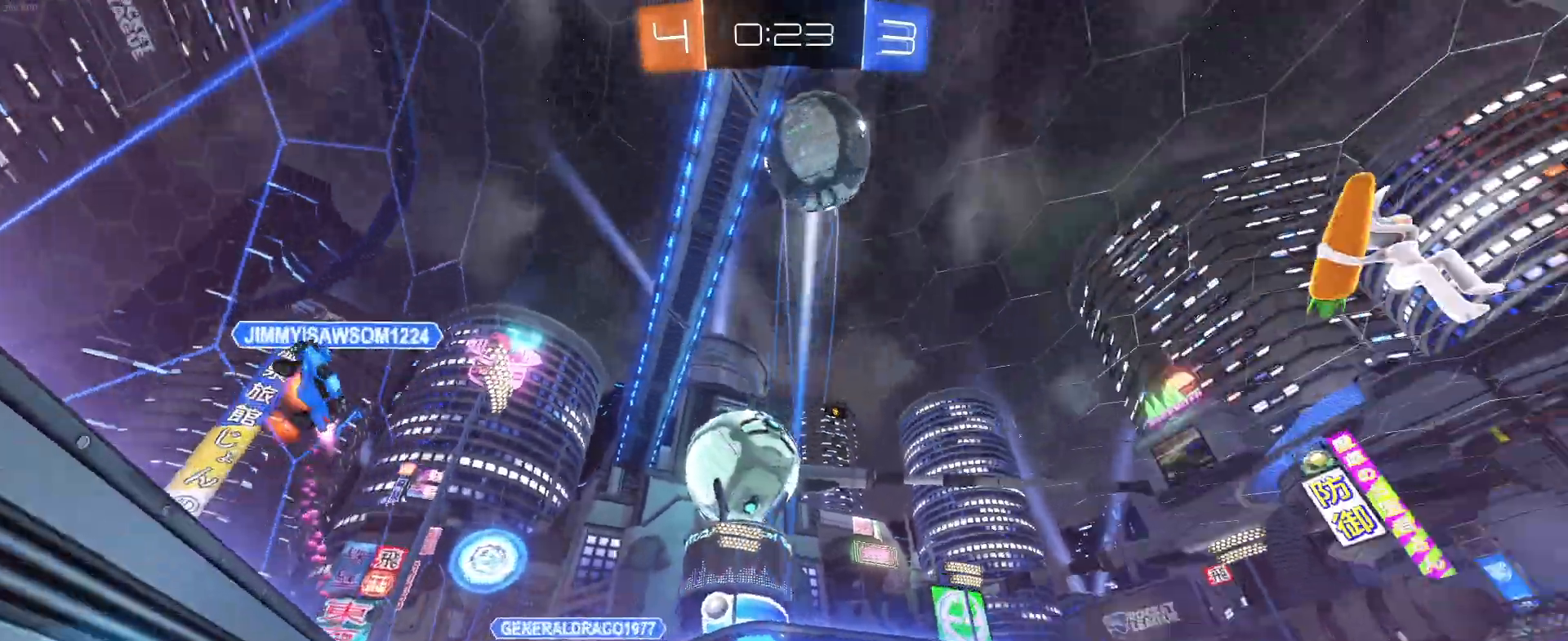
{"buttons": ["R2"], "left_stick": "right", "events": [[33, "left_stick", "right"]]}
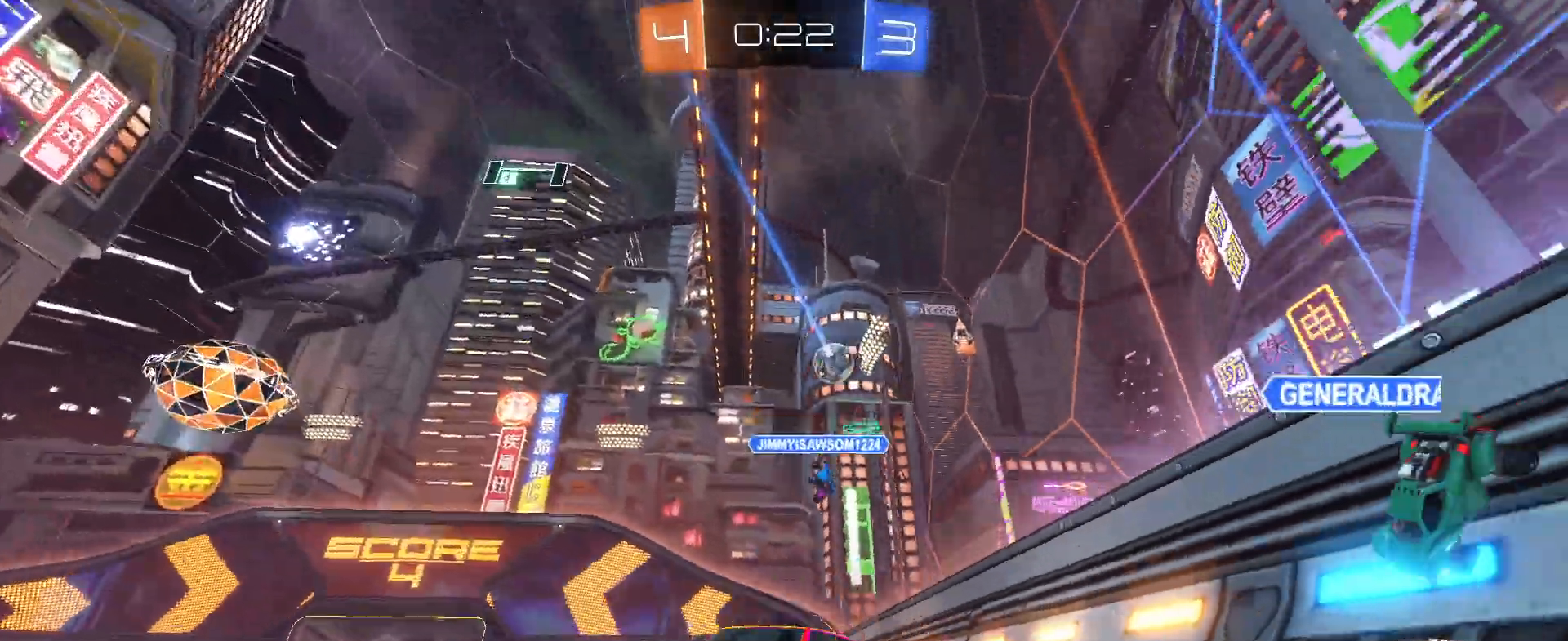
{"buttons": ["R2"], "left_stick": "right", "events": []}
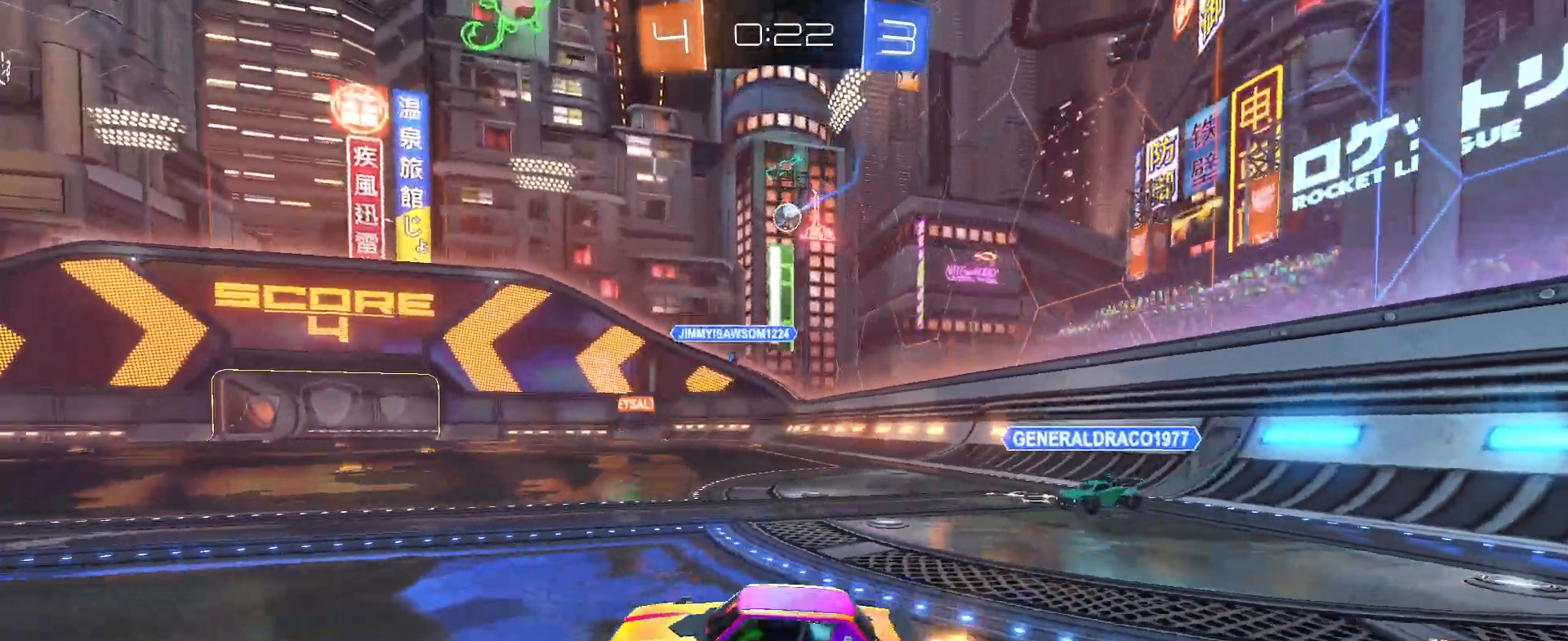
{"buttons": ["R2"], "left_stick": "right", "events": []}
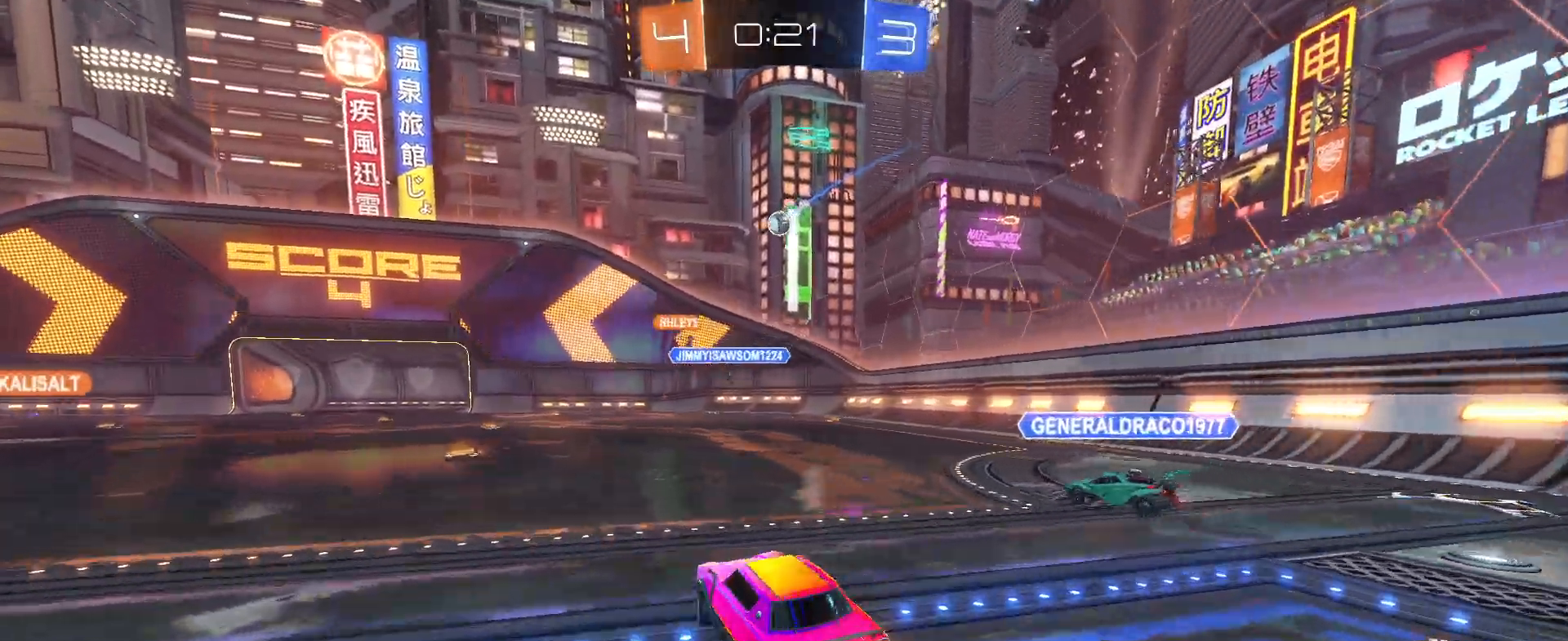
{"buttons": ["R2"], "left_stick": "center", "events": [[383, "left_stick", "center"]]}
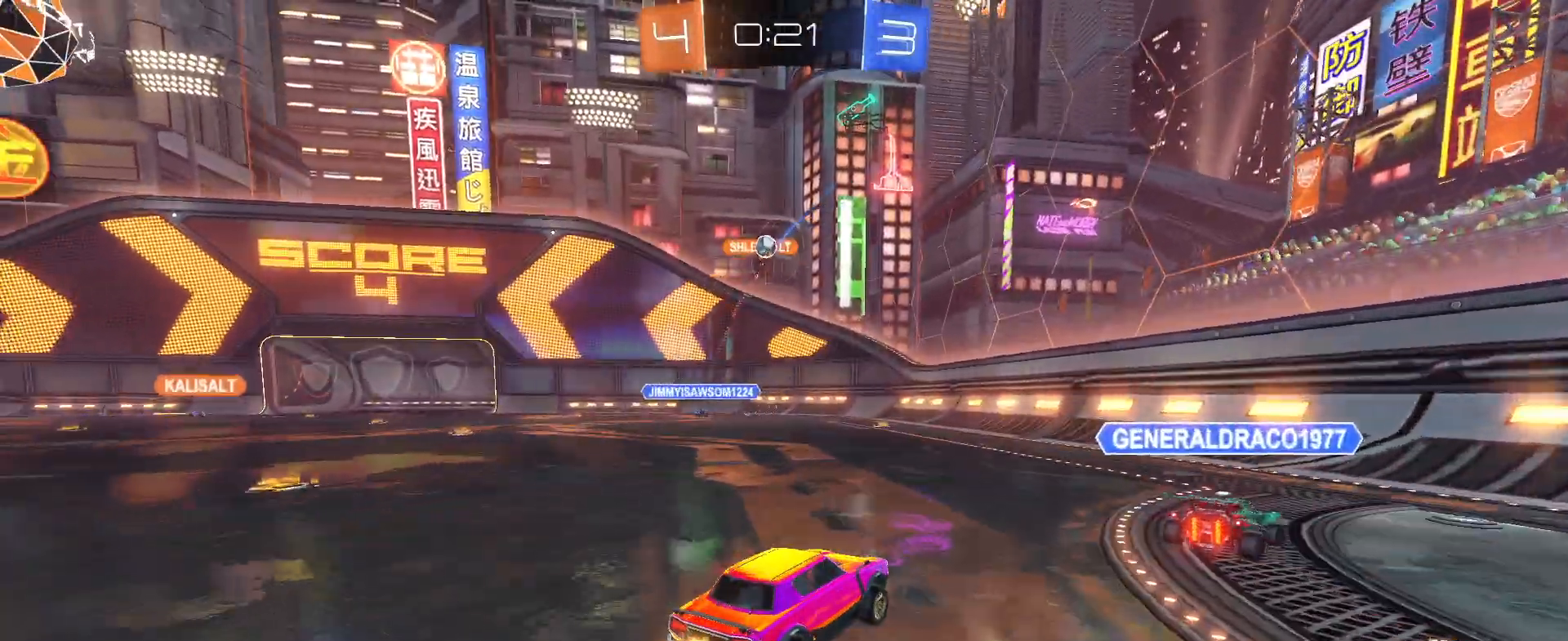
{"buttons": ["R2"], "left_stick": "right", "events": [[100, "left_stick", "right"]]}
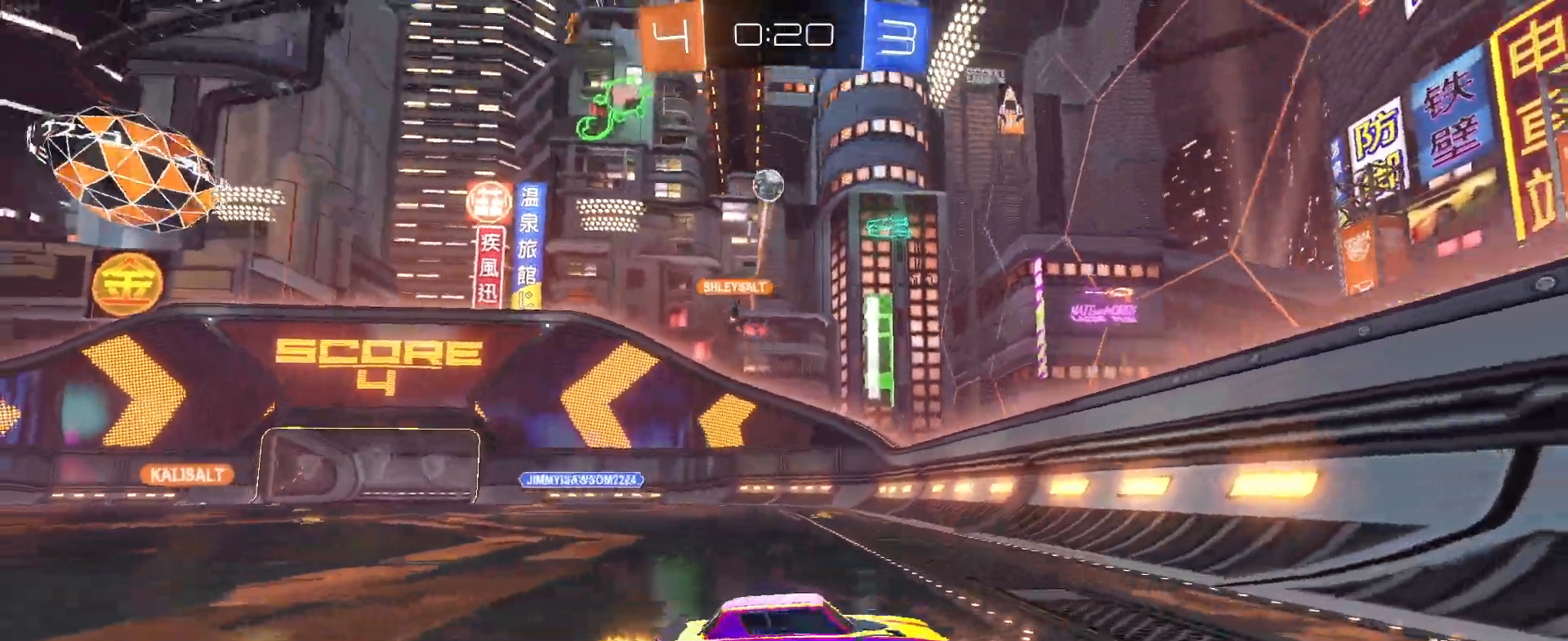
{"buttons": ["R2"], "left_stick": "left", "events": [[50, "left_stick", "left"]]}
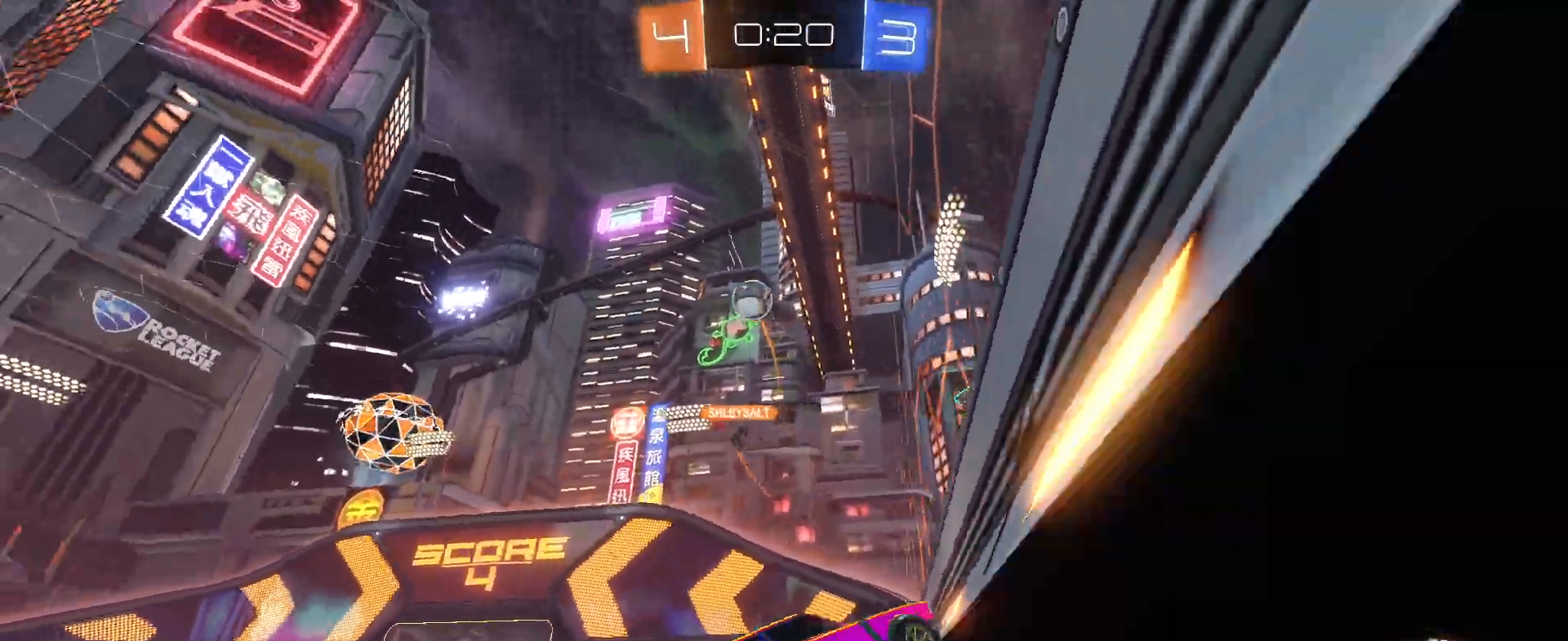
{"buttons": ["R2"], "left_stick": "right", "events": [[17, "L2", "down"], [50, "left_stick", "down-right"], [233, "L2", "up"], [267, "SQUARE", "down"], [317, "left_stick", "right"], [433, "SQUARE", "up"]]}
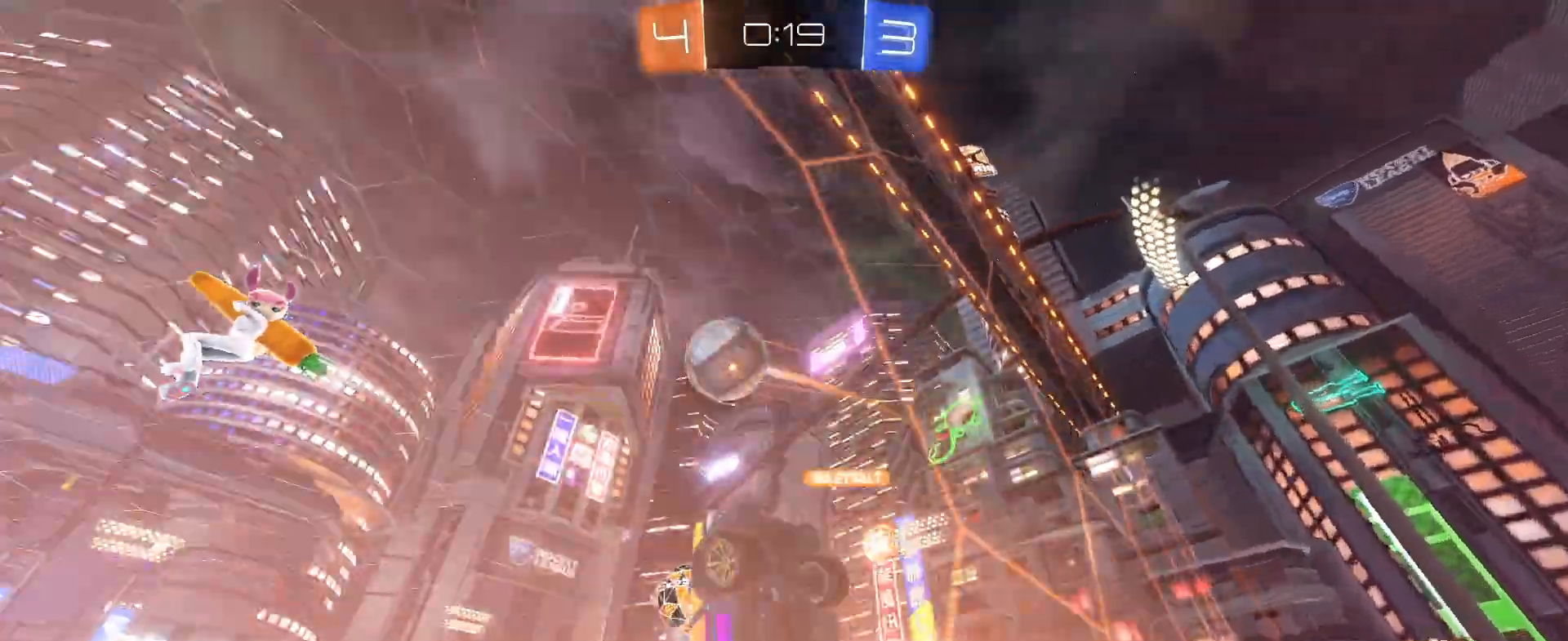
{"buttons": ["R2"], "left_stick": "right", "events": []}
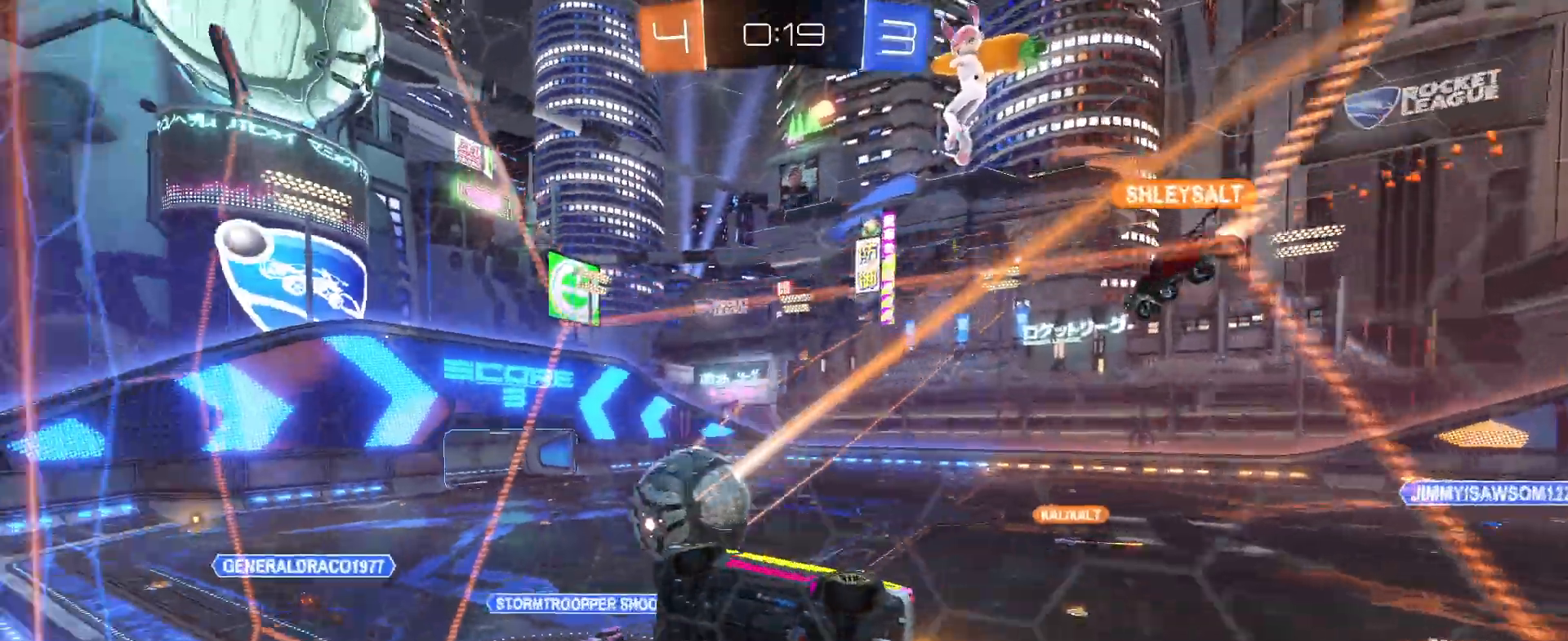
{"buttons": ["R2"], "left_stick": "right", "events": []}
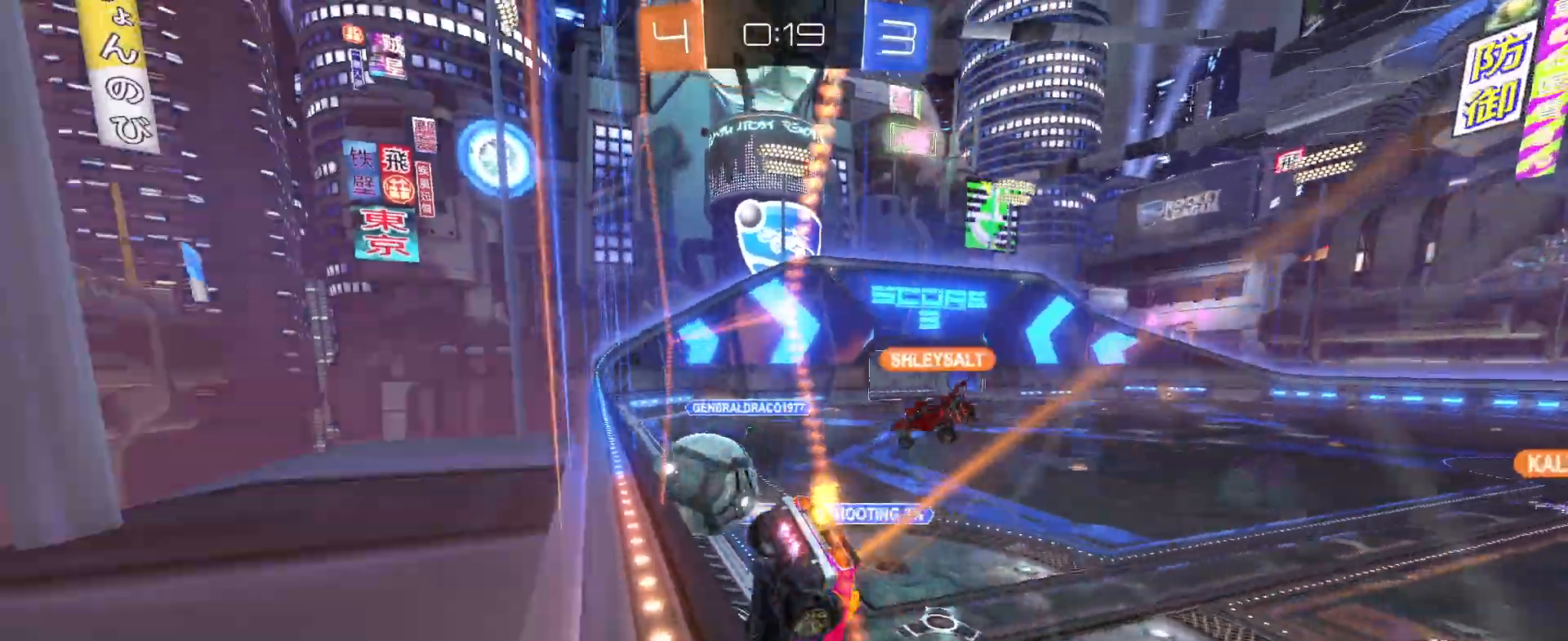
{"buttons": ["R2"], "left_stick": "center", "events": [[483, "left_stick", "center"]]}
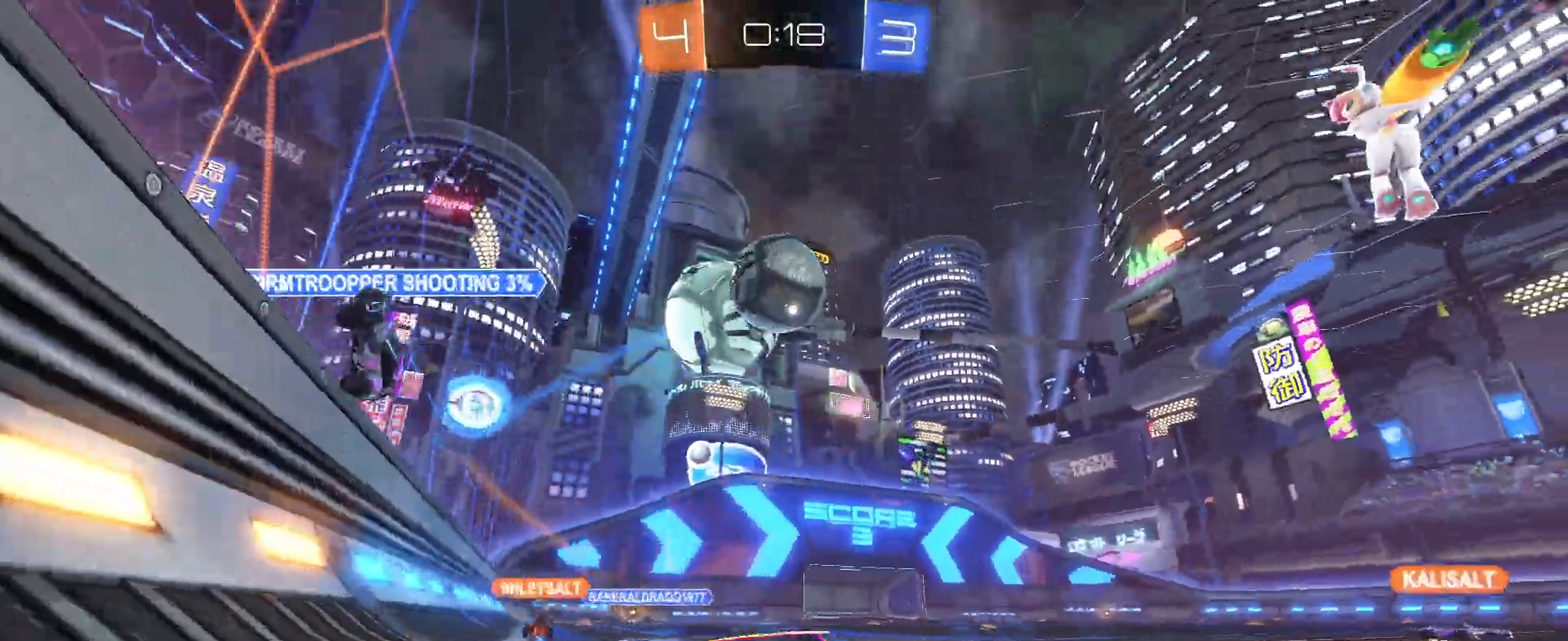
{"buttons": ["R2"], "left_stick": "down", "events": [[17, "left_stick", "left"], [133, "R2", "up"], [150, "L2", "down"], [283, "R2", "down"], [350, "L2", "up"], [350, "left_stick", "center"], [433, "left_stick", "left"], [500, "left_stick", "down"]]}
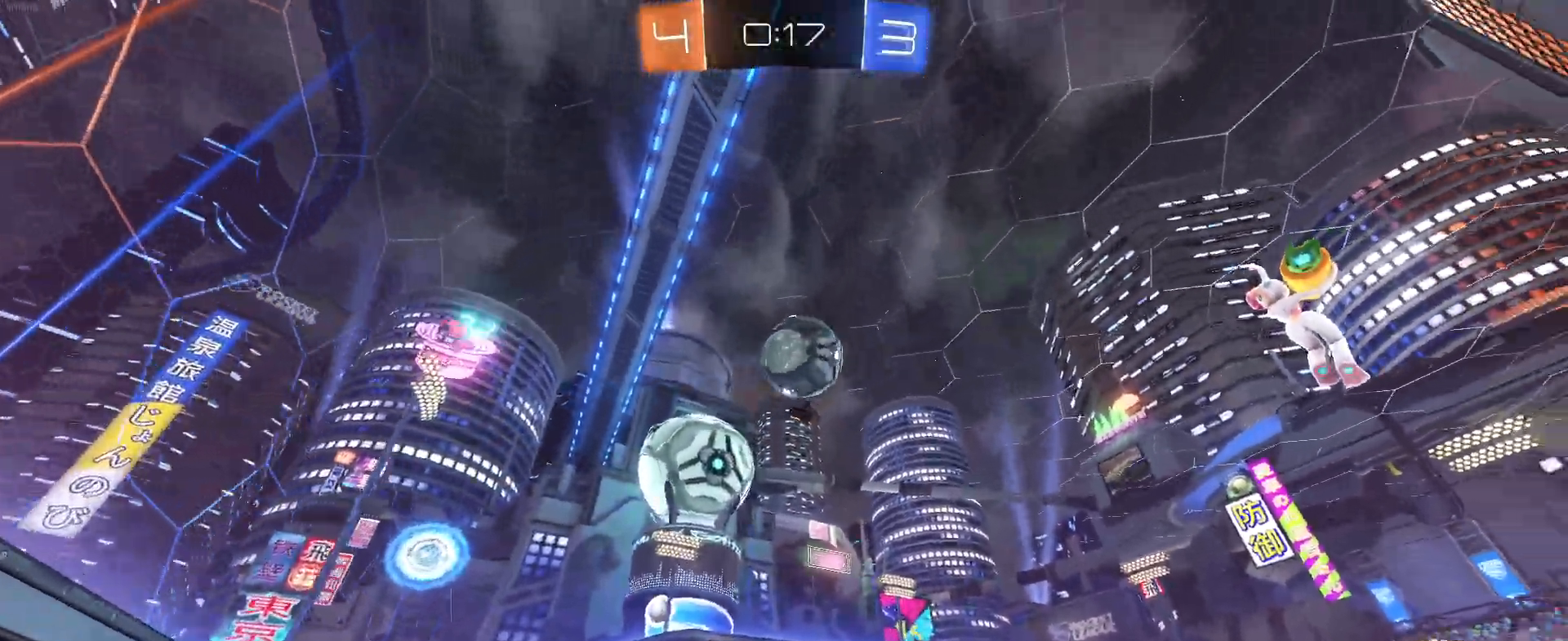
{"buttons": ["L1", "R1", "R2"], "left_stick": "left", "events": [[17, "CROSS", "down"], [150, "CROSS", "up"], [150, "R1", "down"], [183, "left_stick", "right"], [200, "CROSS", "down"], [233, "left_stick", "center"], [300, "left_stick", "down-left"], [350, "L1", "down"], [433, "CROSS", "up"], [450, "left_stick", "left"]]}
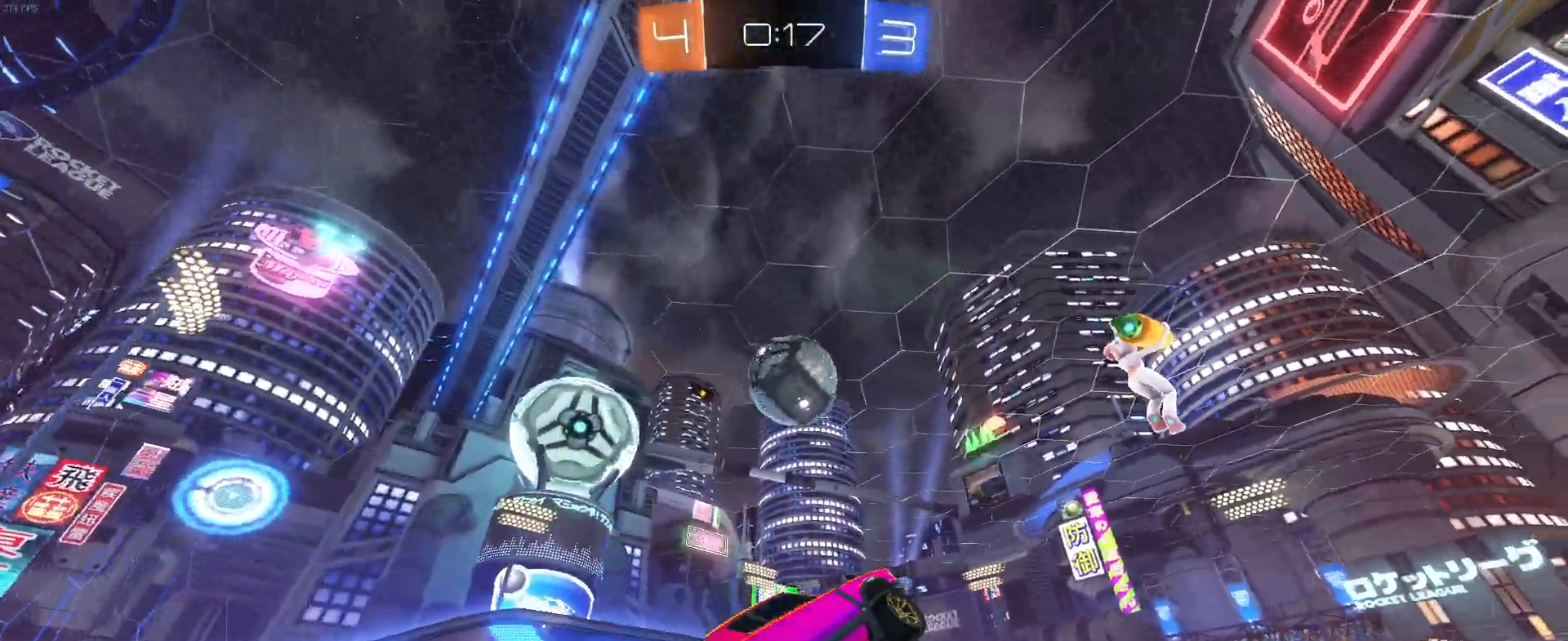
{"buttons": ["L1", "R2"], "left_stick": "up-right", "events": [[150, "left_stick", "down-right"], [200, "R1", "up"], [333, "left_stick", "up-right"]]}
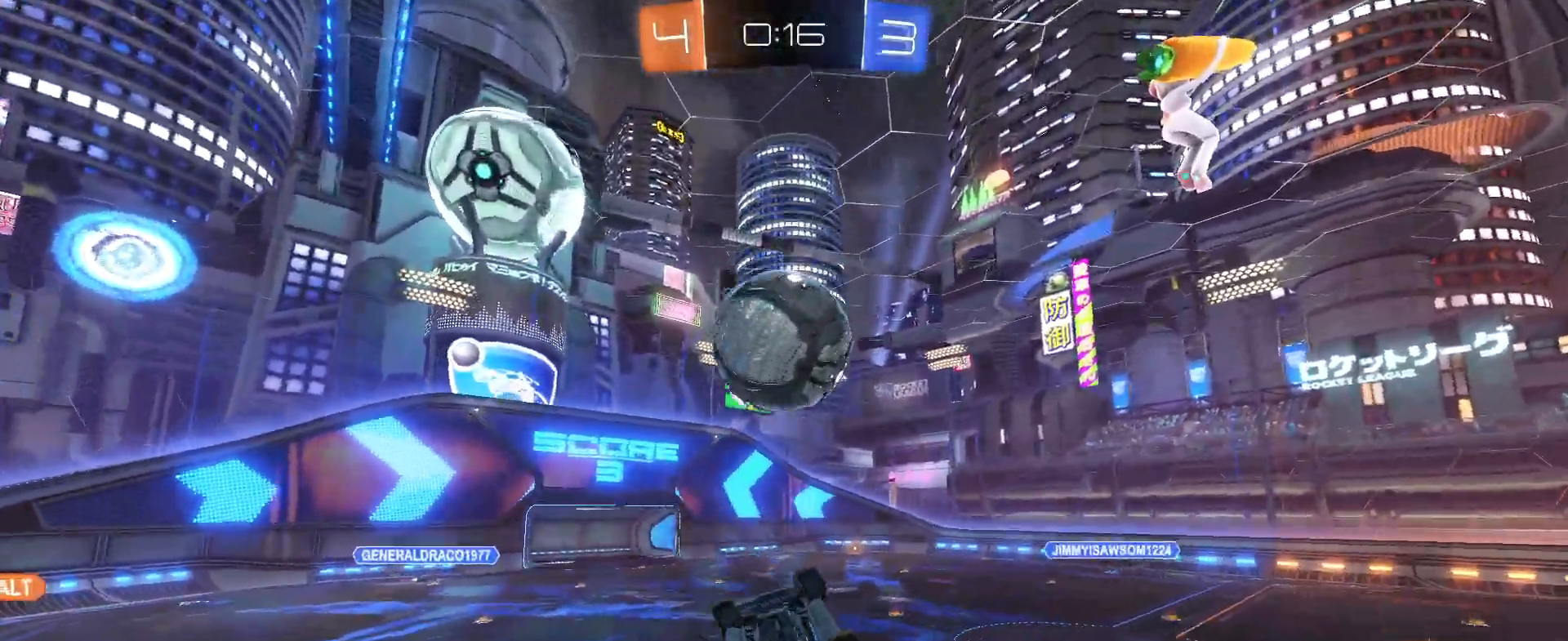
{"buttons": ["L1", "R1", "R2"], "left_stick": "up-right", "events": [[83, "left_stick", "up-left"], [133, "R1", "down"], [267, "left_stick", "down-right"], [500, "left_stick", "up-right"]]}
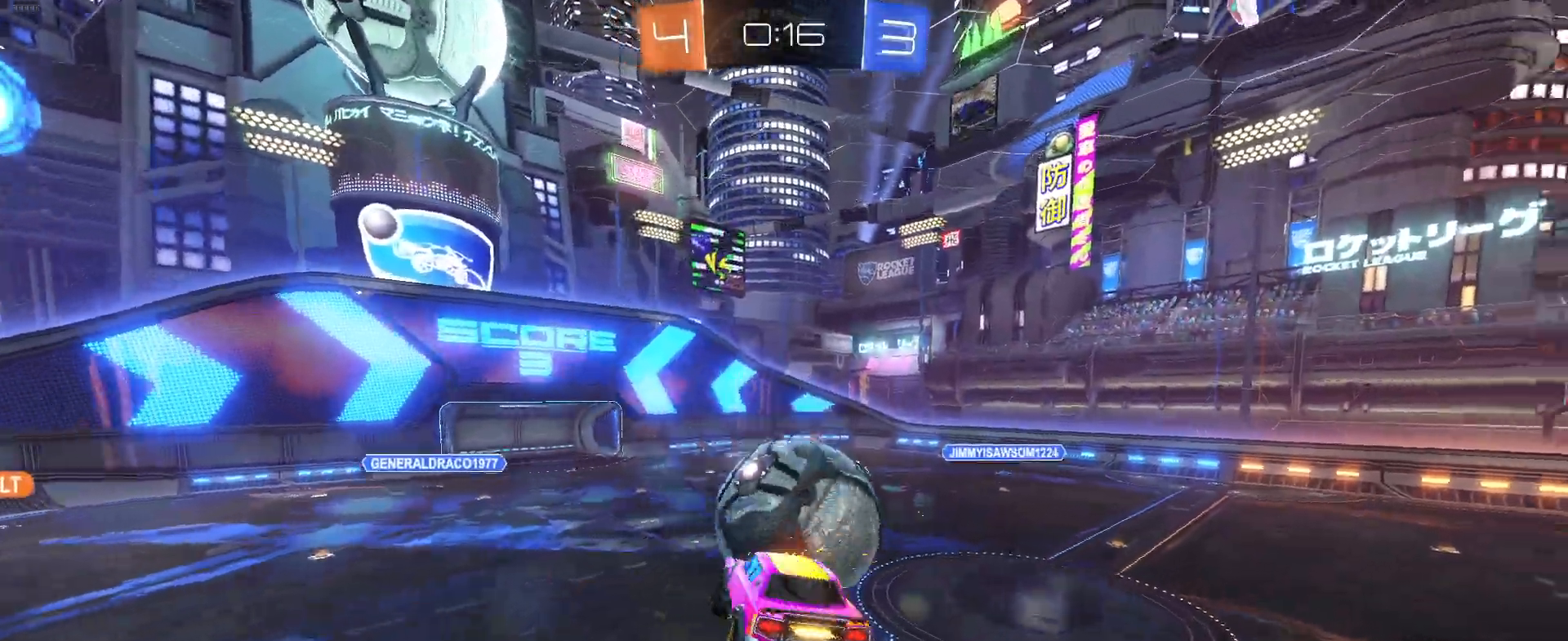
{"buttons": ["L1", "R1", "R2"], "left_stick": "right", "events": [[33, "R1", "up"], [83, "L1", "up"], [167, "R1", "down"], [200, "L1", "down"], [200, "left_stick", "right"]]}
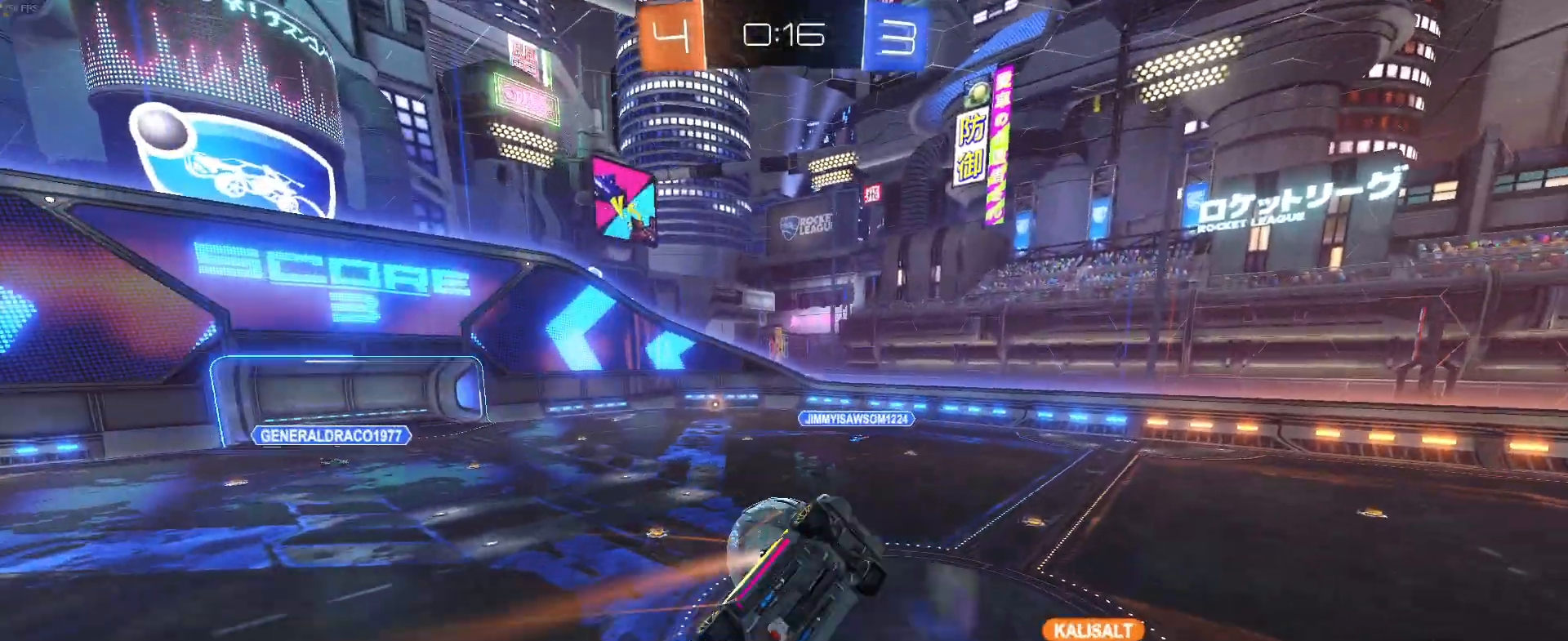
{"buttons": ["L1", "R2"], "left_stick": "down-right", "events": [[183, "left_stick", "up-right"], [267, "R1", "up"], [333, "left_stick", "down-right"]]}
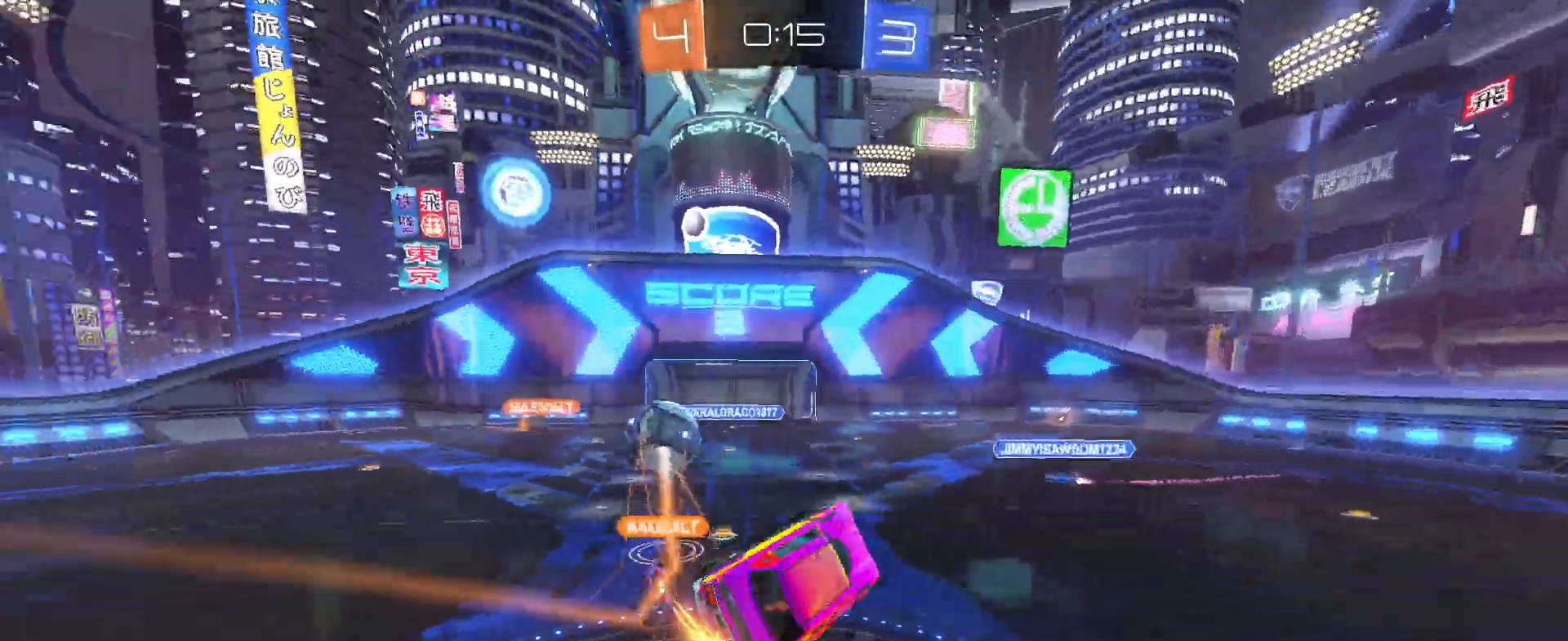
{"buttons": ["R2"], "left_stick": "down-right", "events": [[17, "L1", "up"], [33, "left_stick", "center"], [483, "left_stick", "down-right"]]}
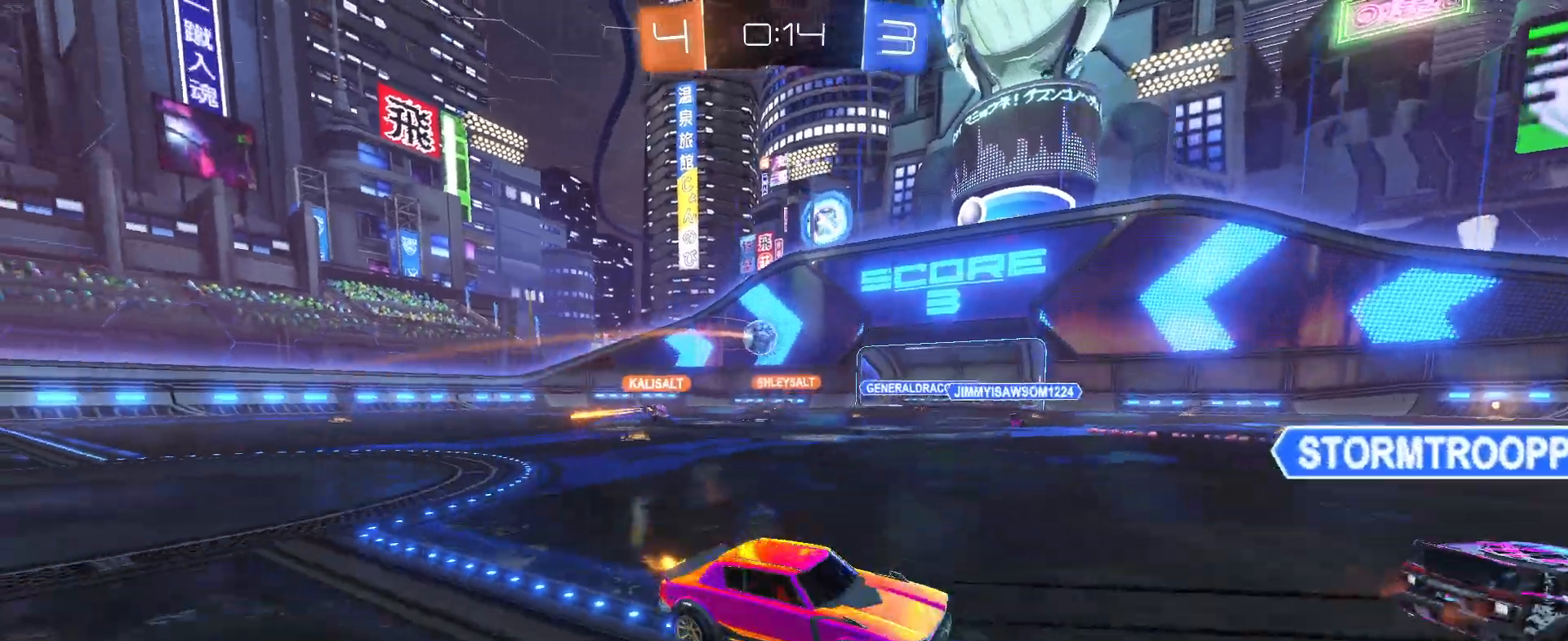
{"buttons": ["R2"], "left_stick": "left", "events": [[383, "left_stick", "center"], [500, "left_stick", "left"]]}
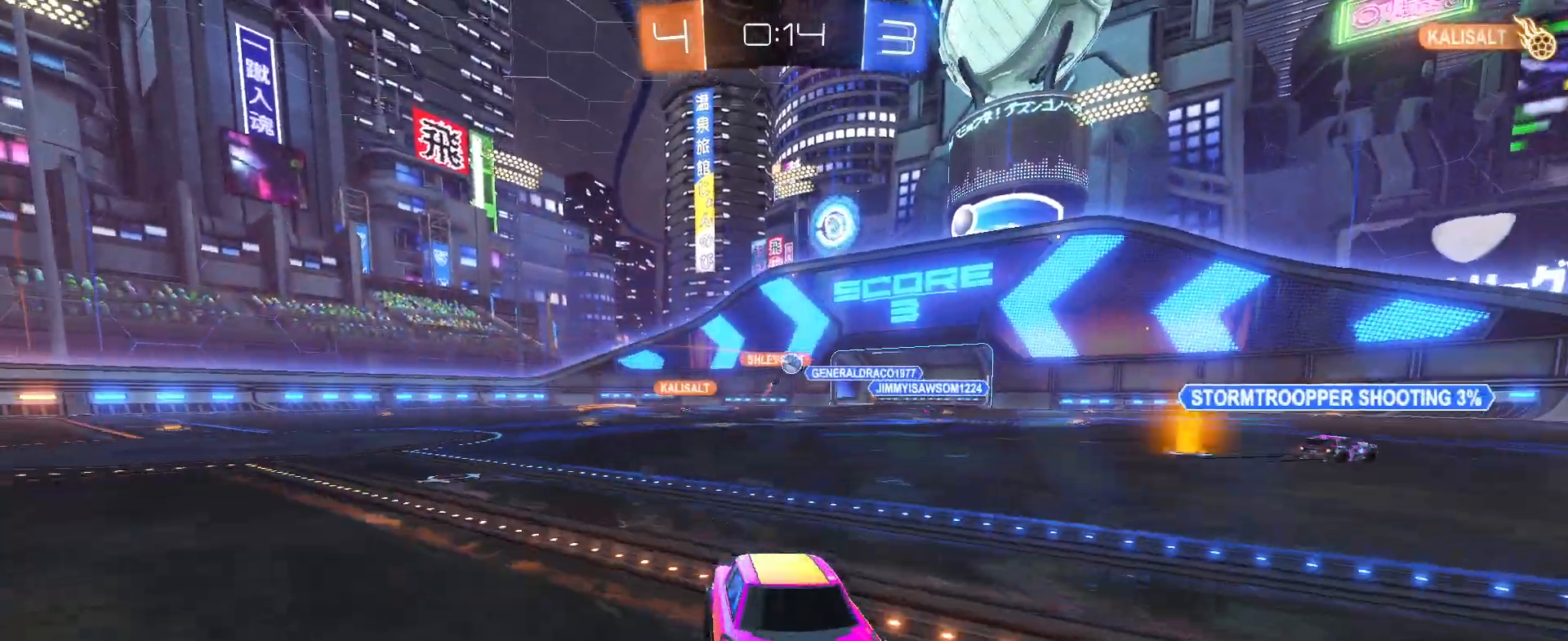
{"buttons": ["R2"], "left_stick": "left", "events": []}
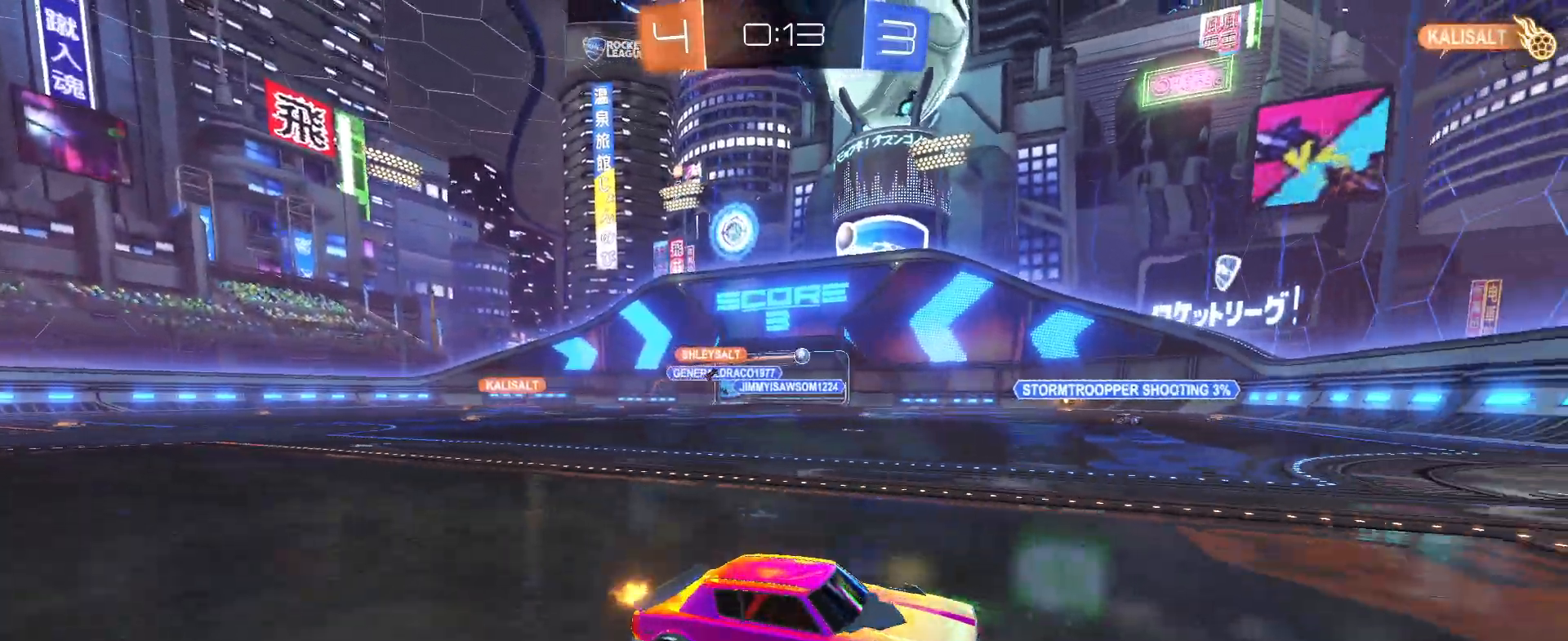
{"buttons": ["R2"], "left_stick": "center", "events": [[183, "SQUARE", "down"], [283, "SQUARE", "up"], [317, "left_stick", "center"]]}
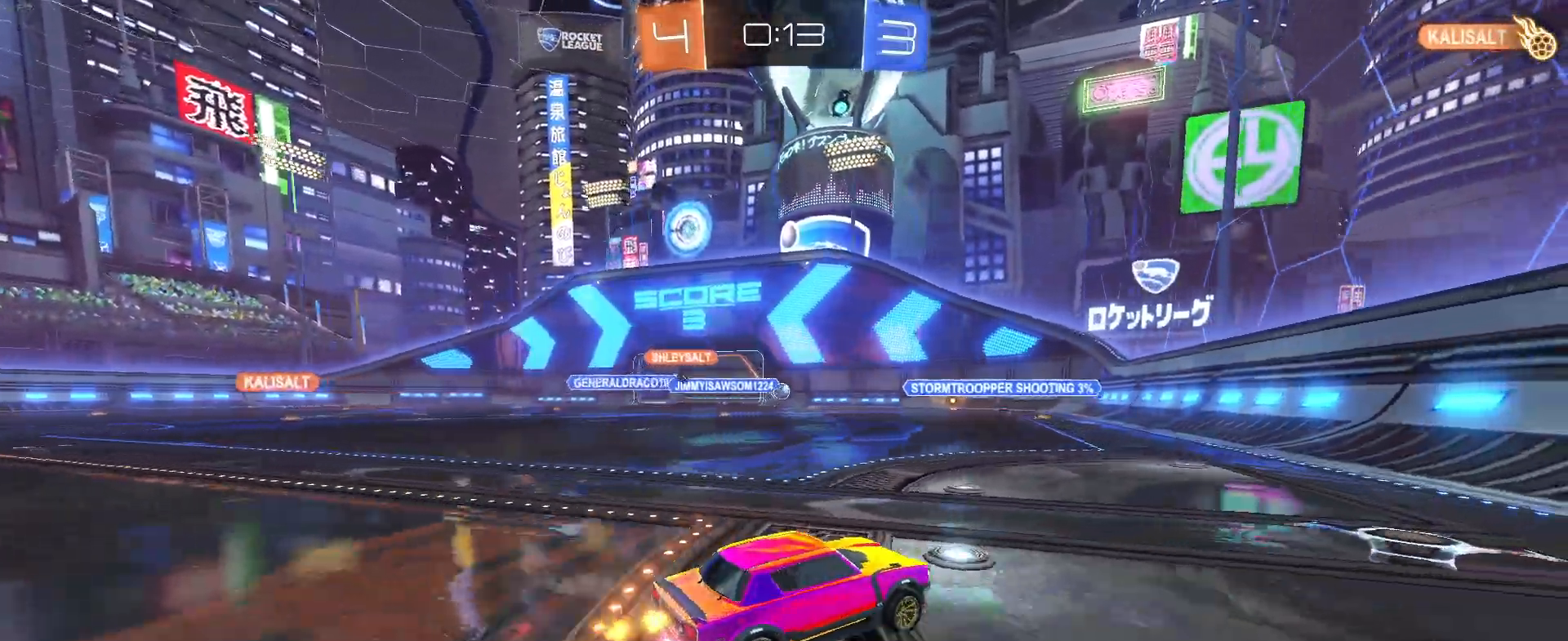
{"buttons": ["R2"], "left_stick": "center", "events": [[17, "left_stick", "left"], [150, "left_stick", "center"], [250, "left_stick", "right"], [467, "left_stick", "center"]]}
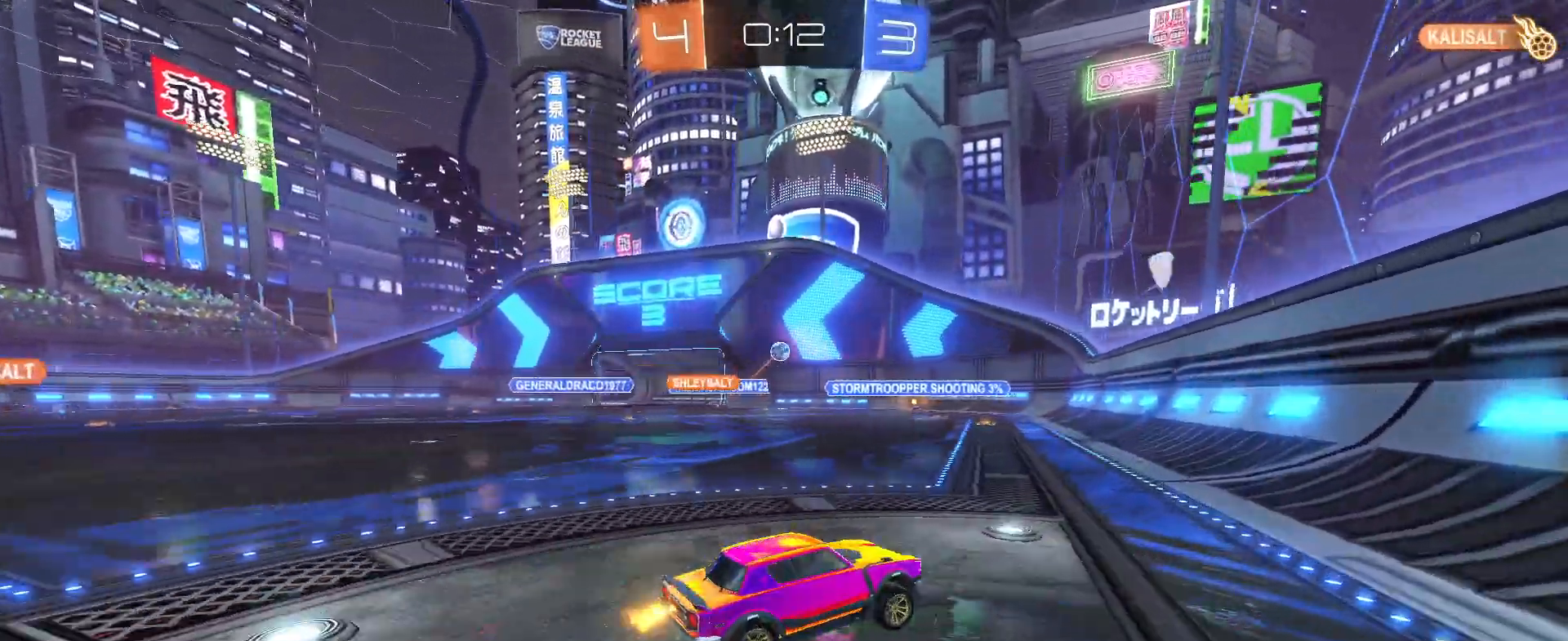
{"buttons": ["R2"], "left_stick": "center", "events": []}
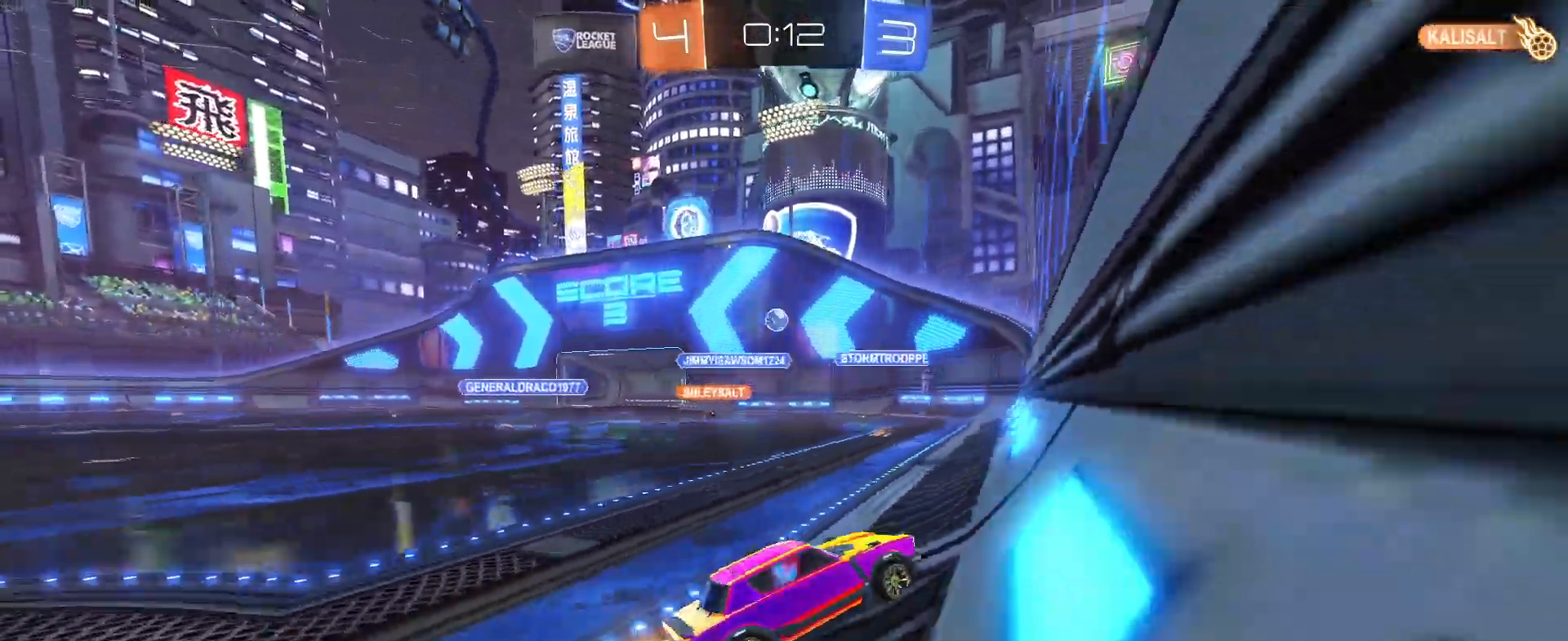
{"buttons": ["L2", "R2"], "left_stick": "center", "events": [[483, "L2", "down"]]}
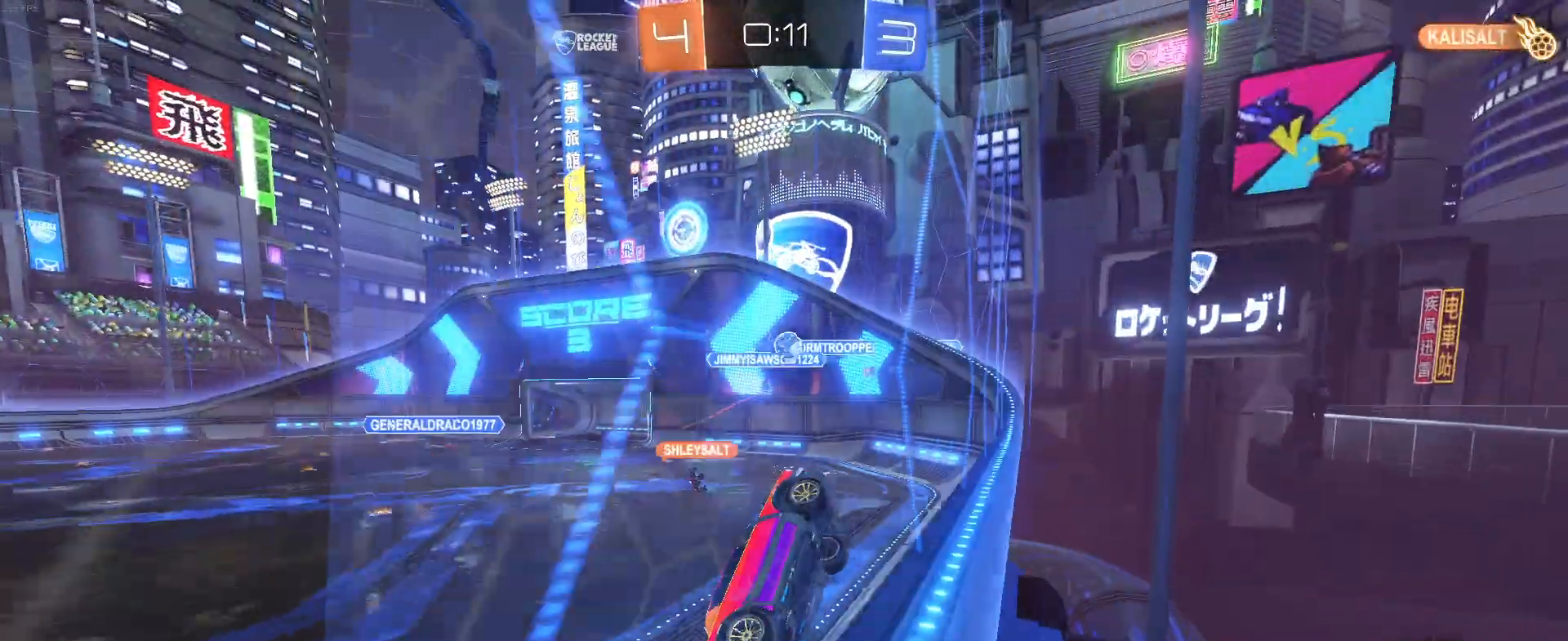
{"buttons": ["R2"], "left_stick": "center", "events": [[33, "R2", "up"], [83, "left_stick", "left"], [117, "R2", "down"], [200, "L2", "up"], [283, "left_stick", "center"]]}
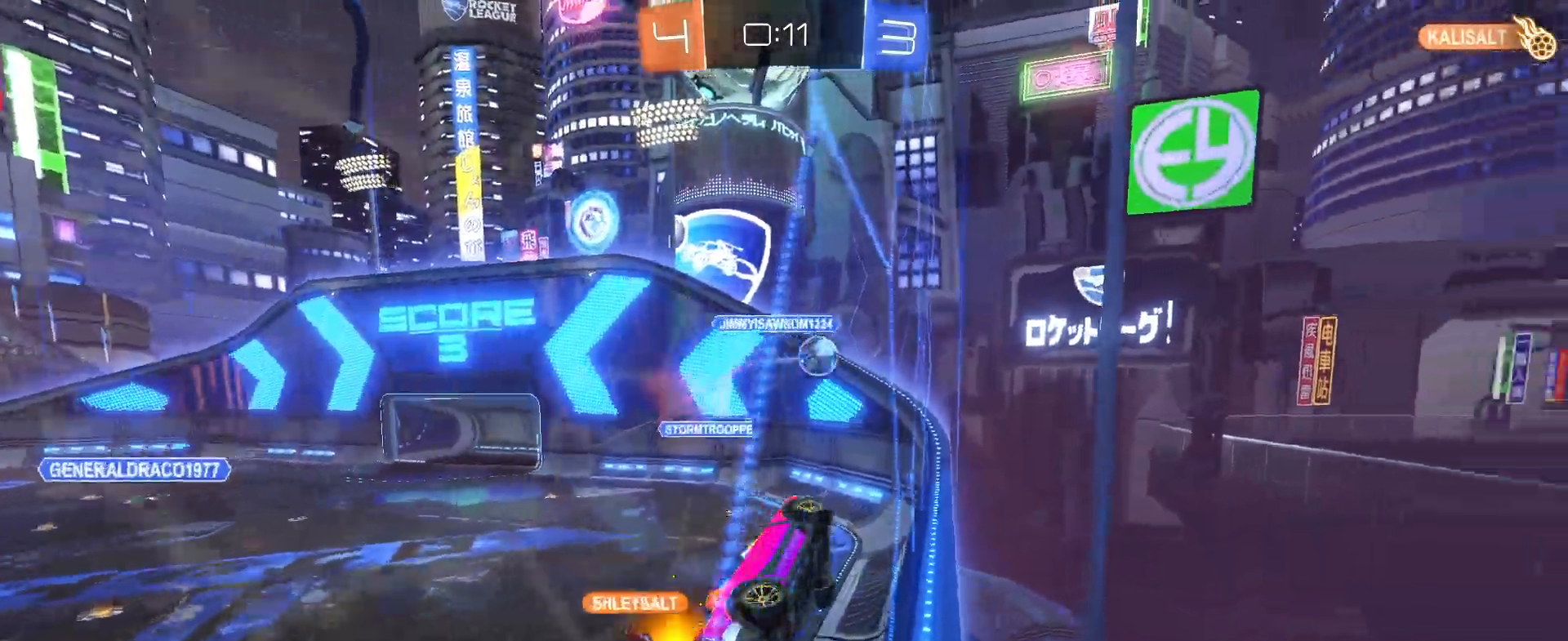
{"buttons": ["L1", "R1", "R2"], "left_stick": "up-left", "events": [[83, "CROSS", "down"], [83, "left_stick", "down-right"], [100, "L1", "down"], [100, "R1", "down"], [183, "left_stick", "down"], [267, "CROSS", "up"], [467, "left_stick", "up-left"]]}